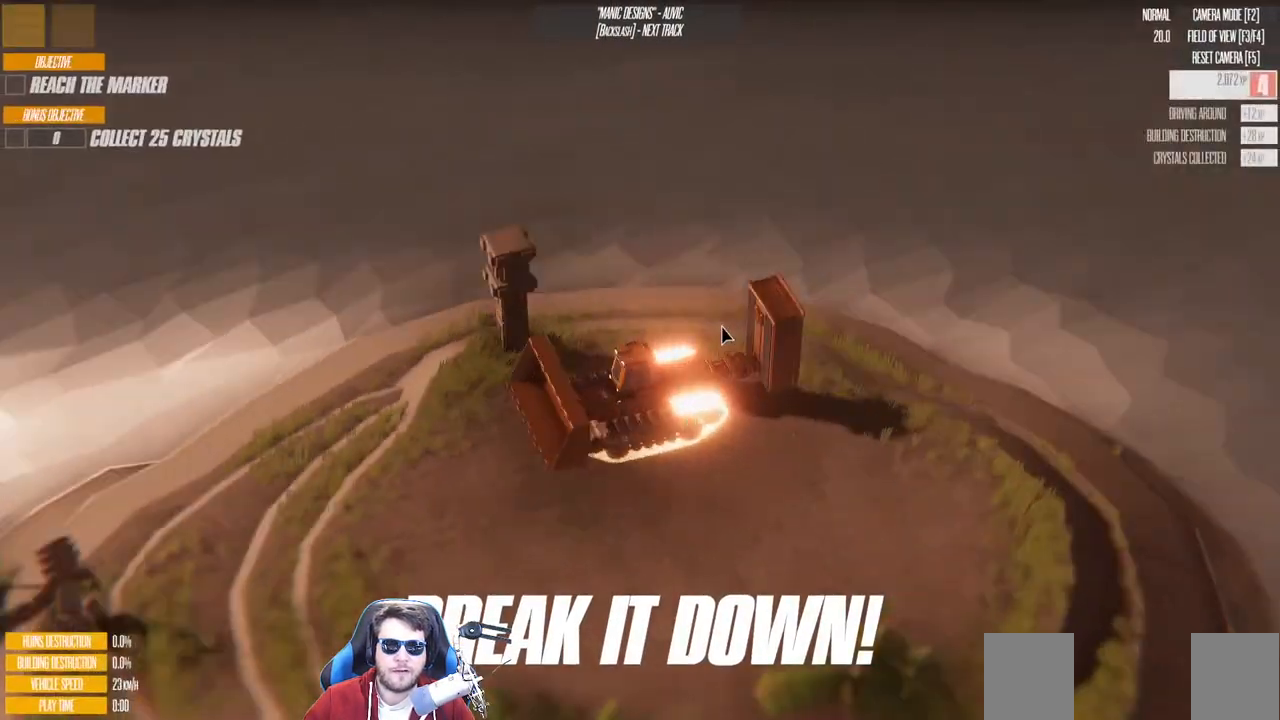
Gameplay with keyboard; each line is a JSON object with the keys held at the frame after it. "events" lists presses ("down") and releases ("up") of "a", "d", "down", "left", "right", "s", "up" and "w" between this image and that frame as [ms after this image, input, new state], when the widget could be followed in between. No other keys are recorded. Mouse input is not recorded.
{"keys": [], "events": []}
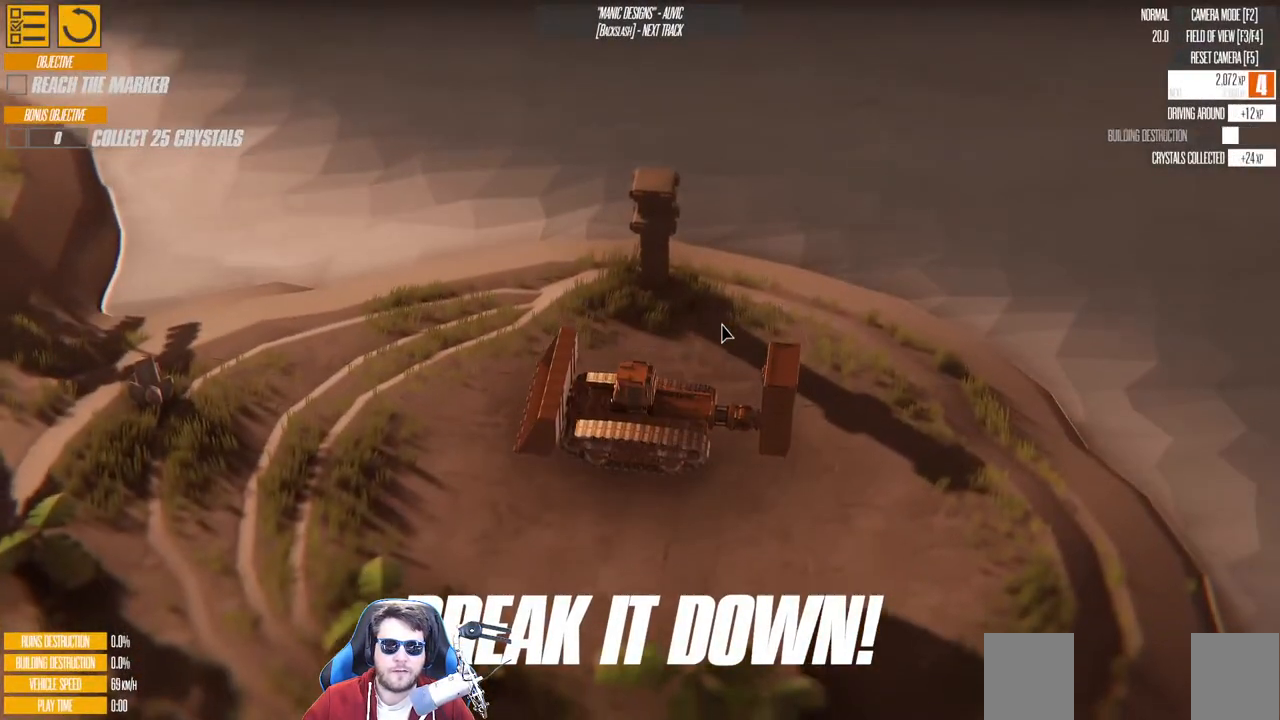
{"keys": ["up"], "events": [[150, "up", "down"]]}
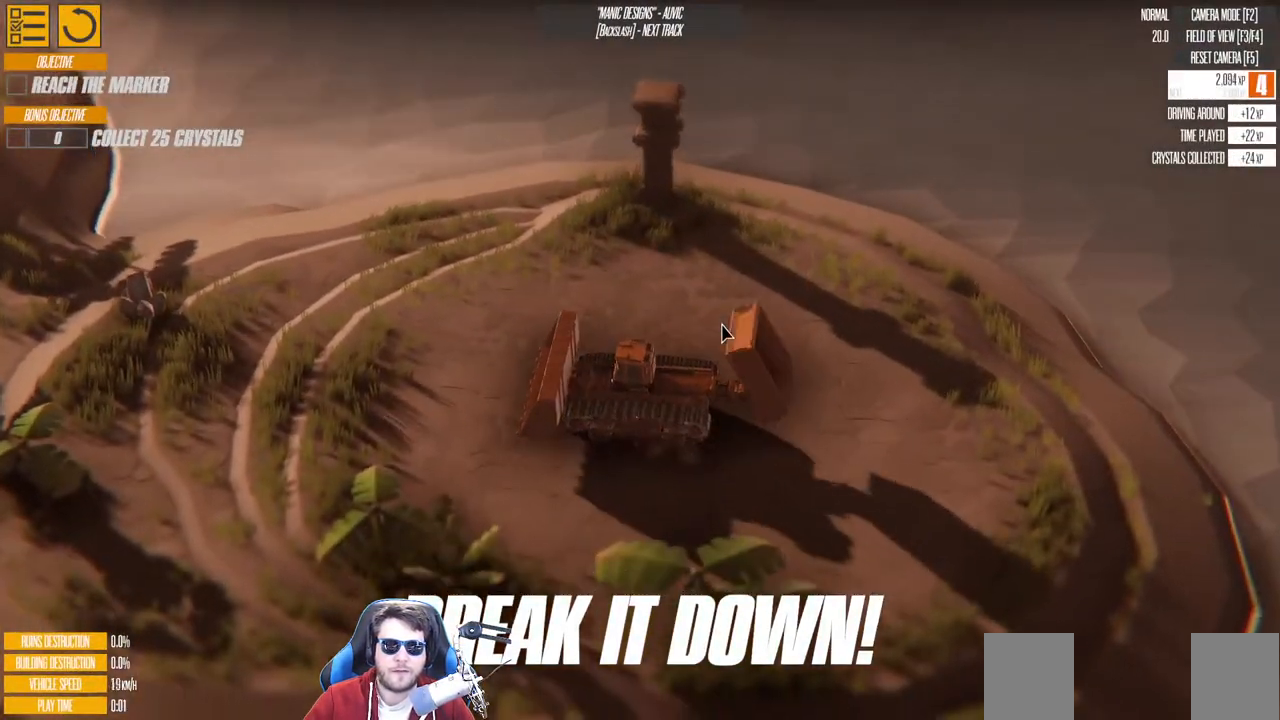
{"keys": ["d", "w"], "events": [[216, "w", "down"], [416, "d", "down"], [500, "up", "up"]]}
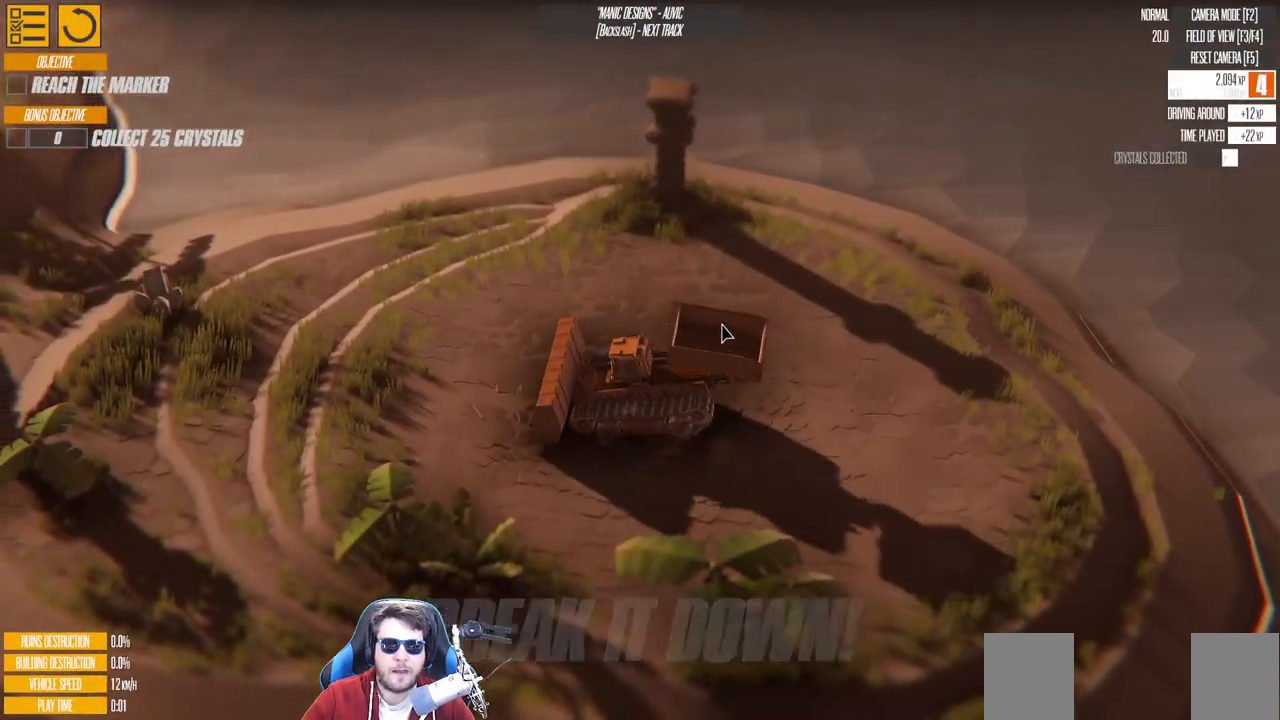
{"keys": ["d", "w"], "events": []}
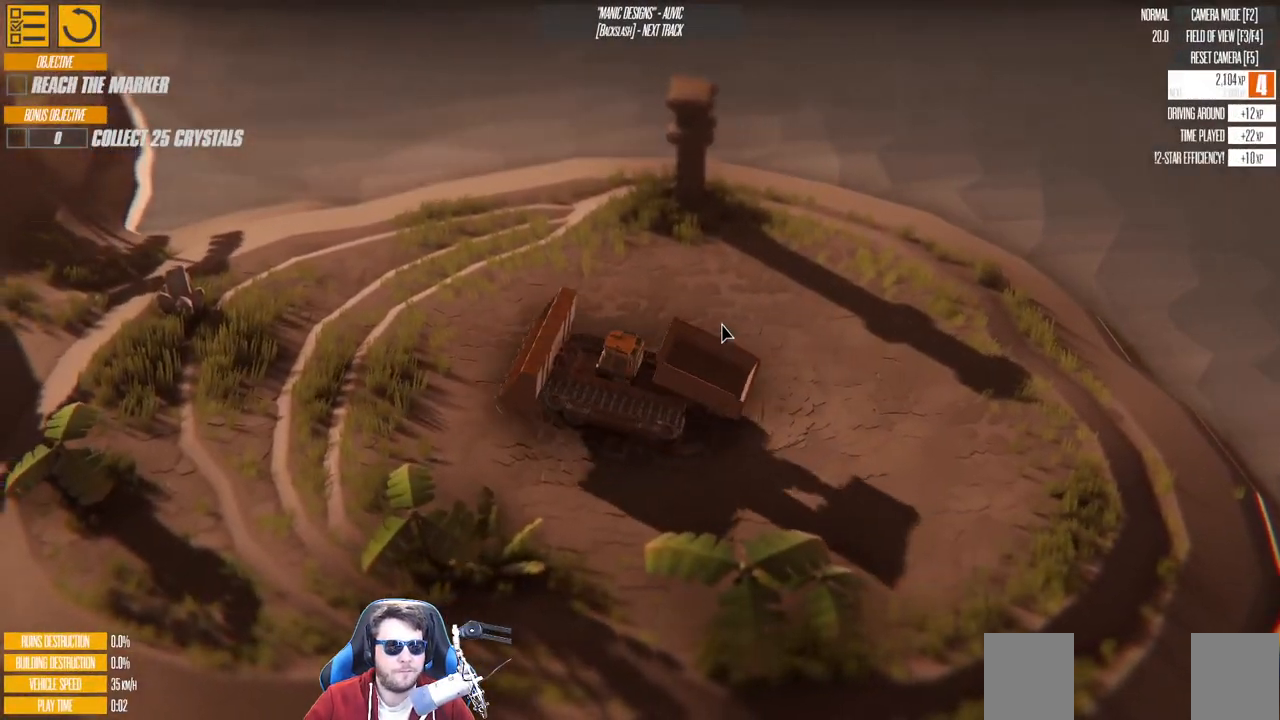
{"keys": ["w"], "events": [[216, "d", "up"], [283, "w", "up"], [433, "w", "down"]]}
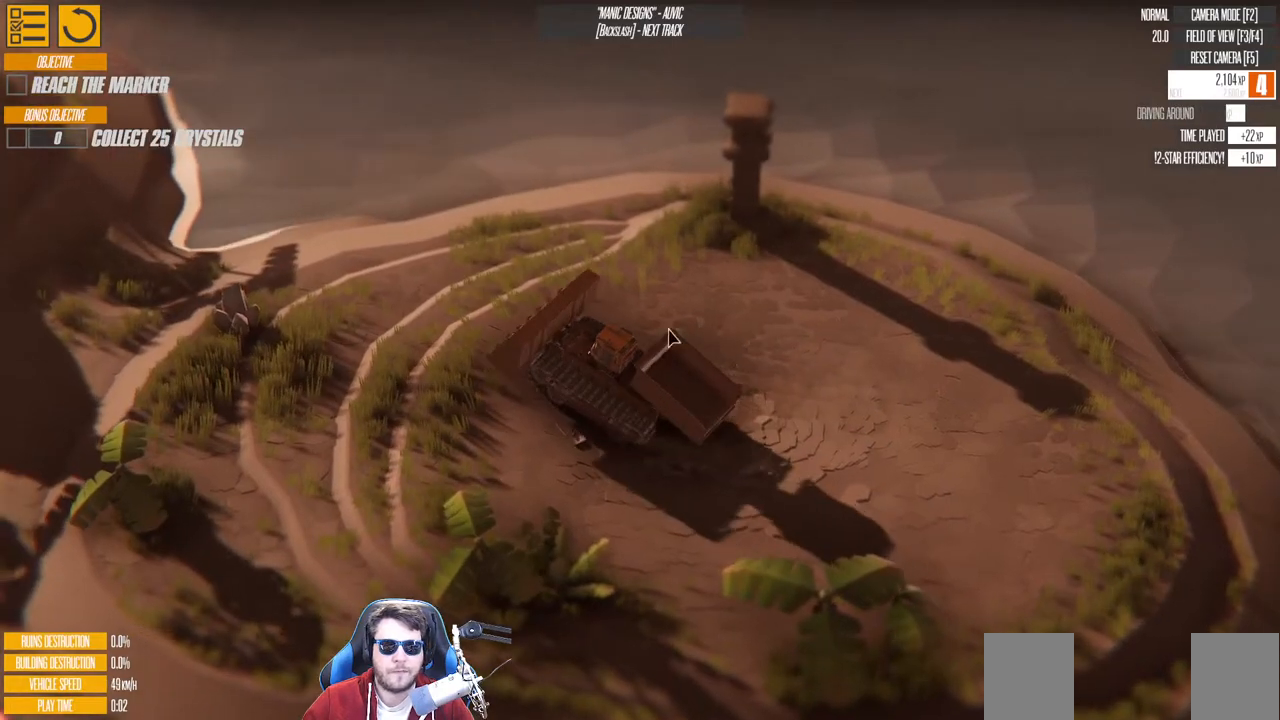
{"keys": ["a", "w"], "events": [[183, "a", "down"]]}
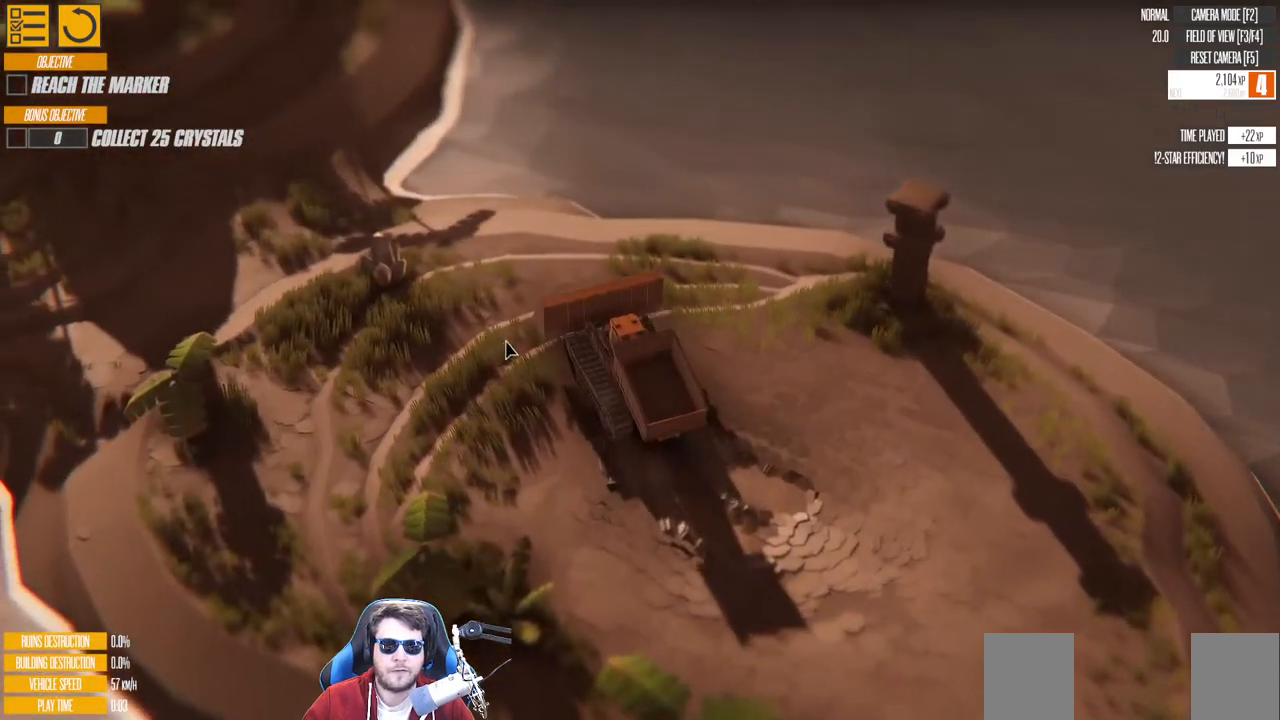
{"keys": ["a"], "events": [[133, "w", "up"]]}
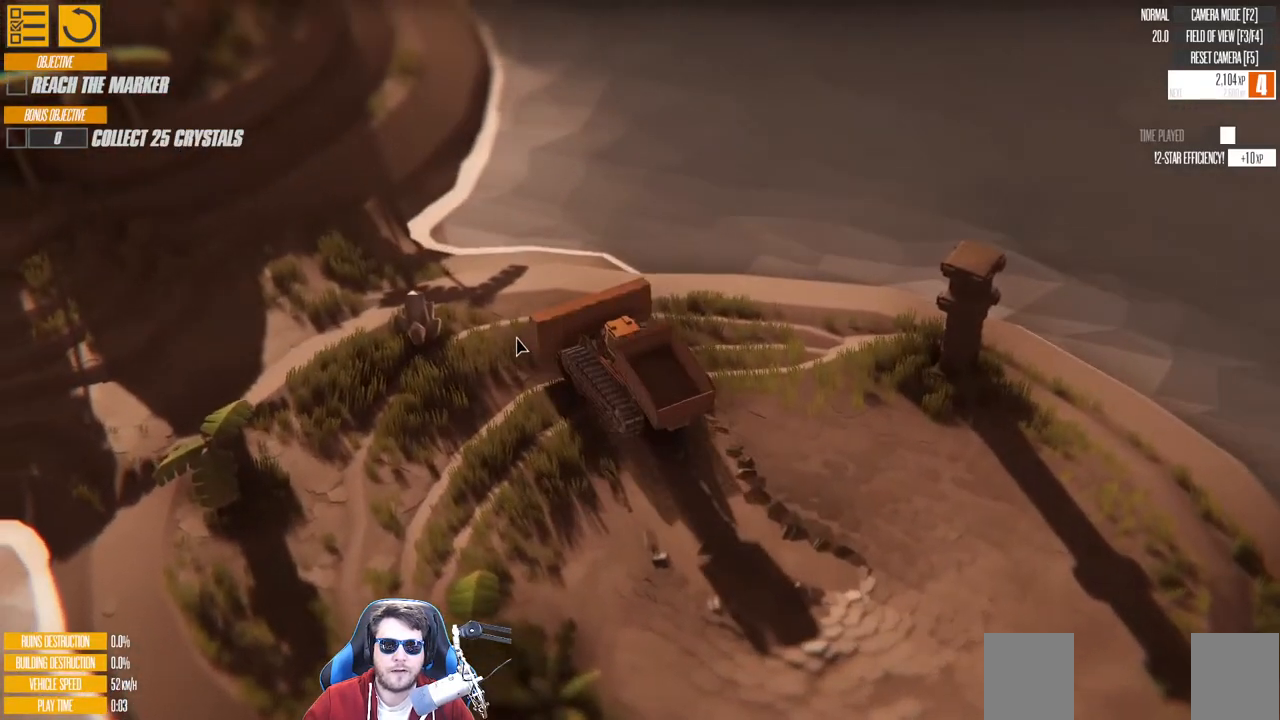
{"keys": ["a"], "events": []}
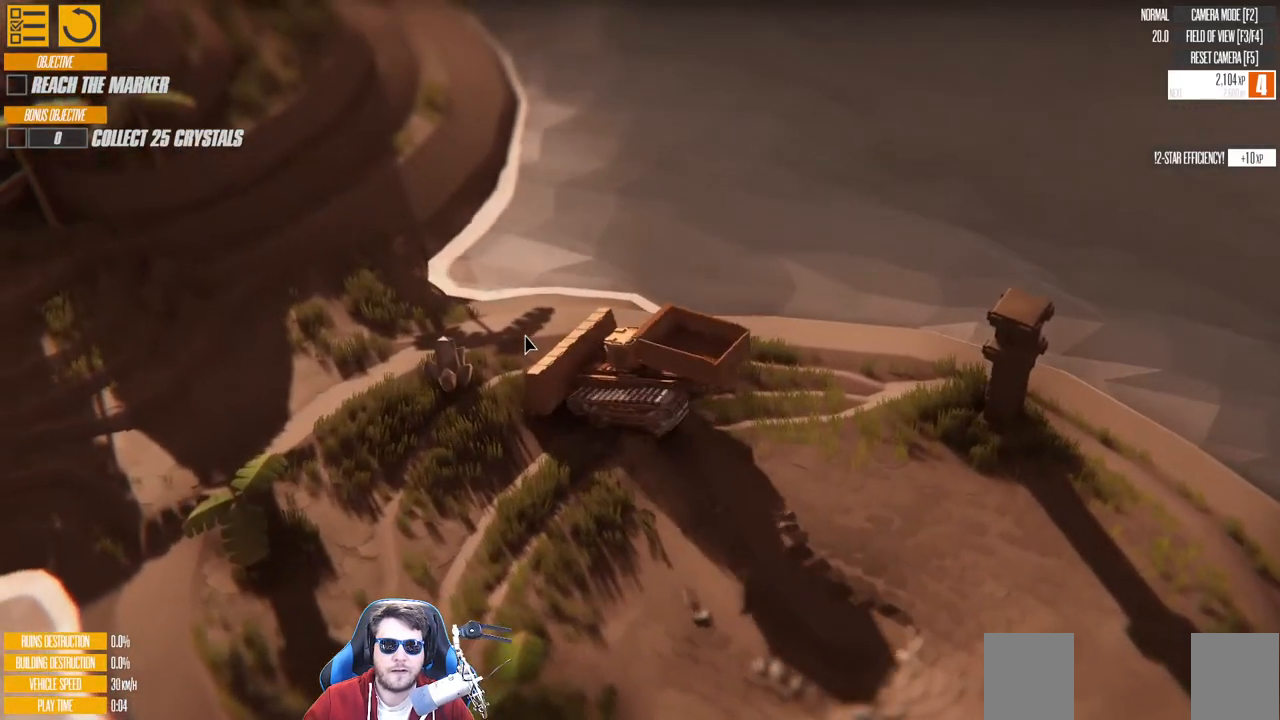
{"keys": ["d"], "events": [[133, "a", "up"], [133, "w", "down"], [300, "d", "down"], [366, "w", "up"]]}
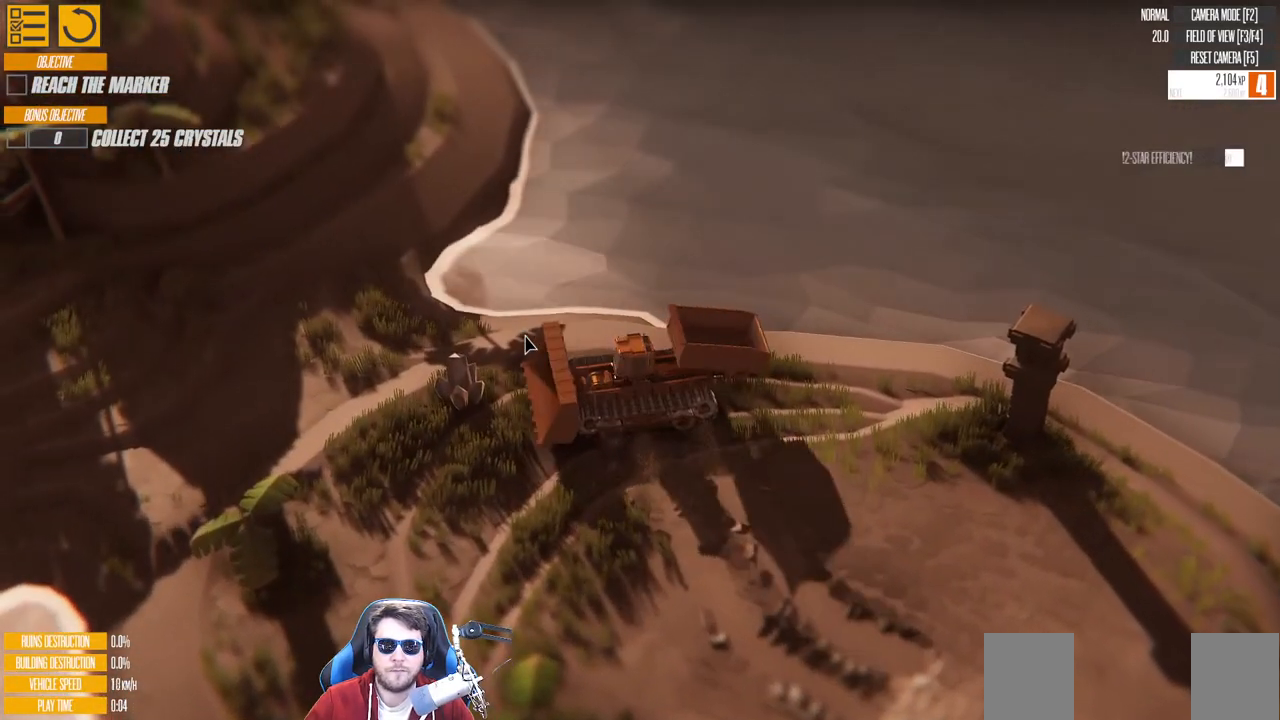
{"keys": ["d", "down"], "events": [[433, "down", "down"]]}
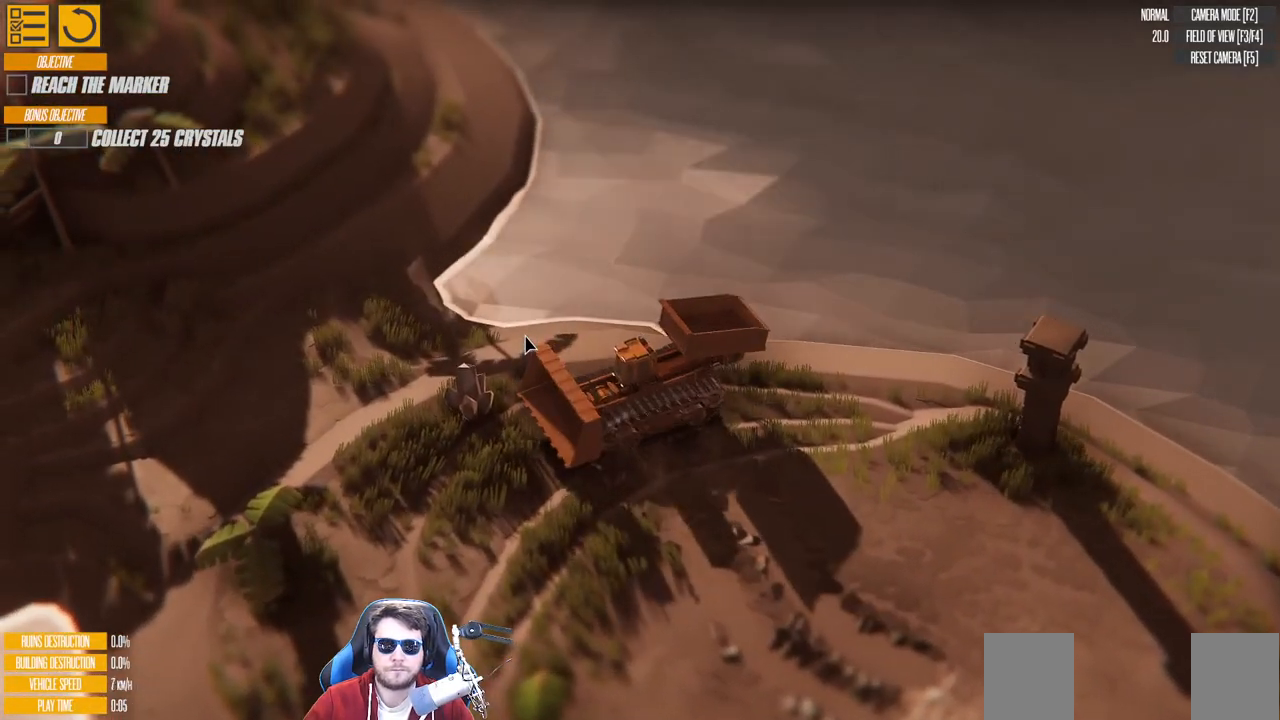
{"keys": ["d", "up"], "events": [[216, "down", "up"], [233, "w", "down"], [316, "w", "up"], [383, "up", "down"]]}
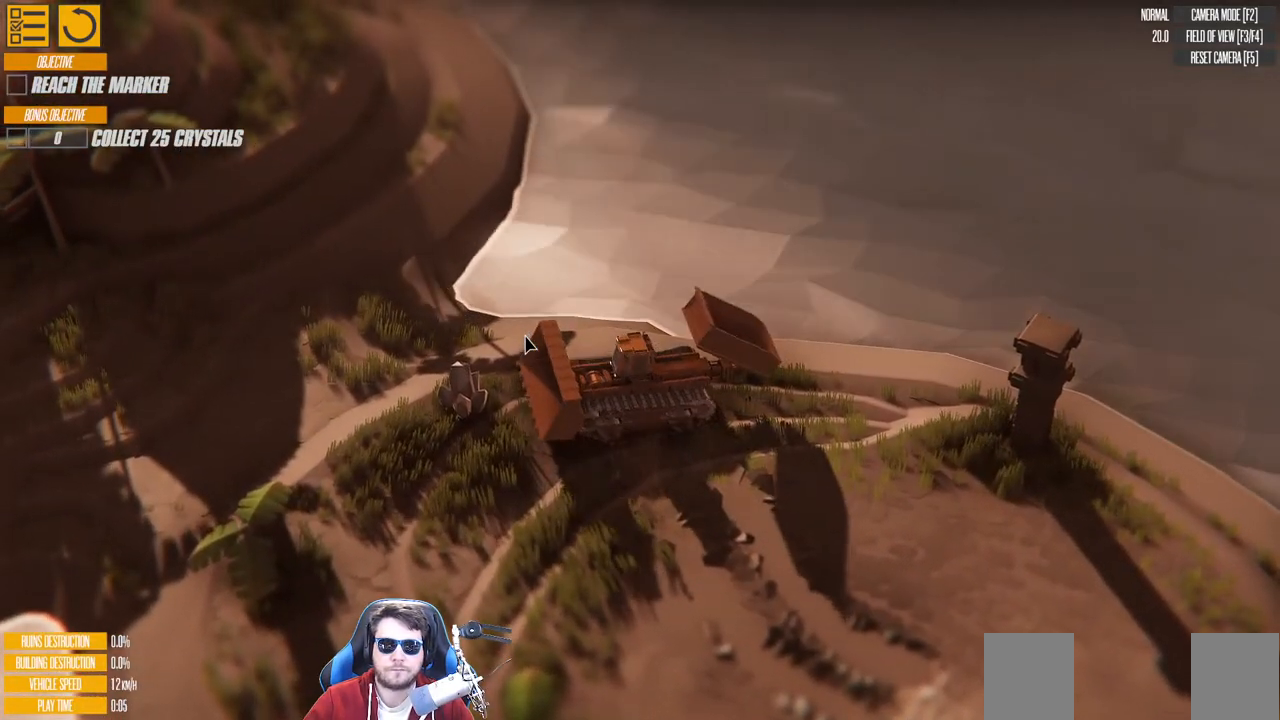
{"keys": ["a", "up", "w"], "events": [[66, "up", "up"], [216, "d", "up"], [250, "up", "down"], [316, "up", "up"], [366, "w", "down"], [383, "up", "down"], [466, "a", "down"]]}
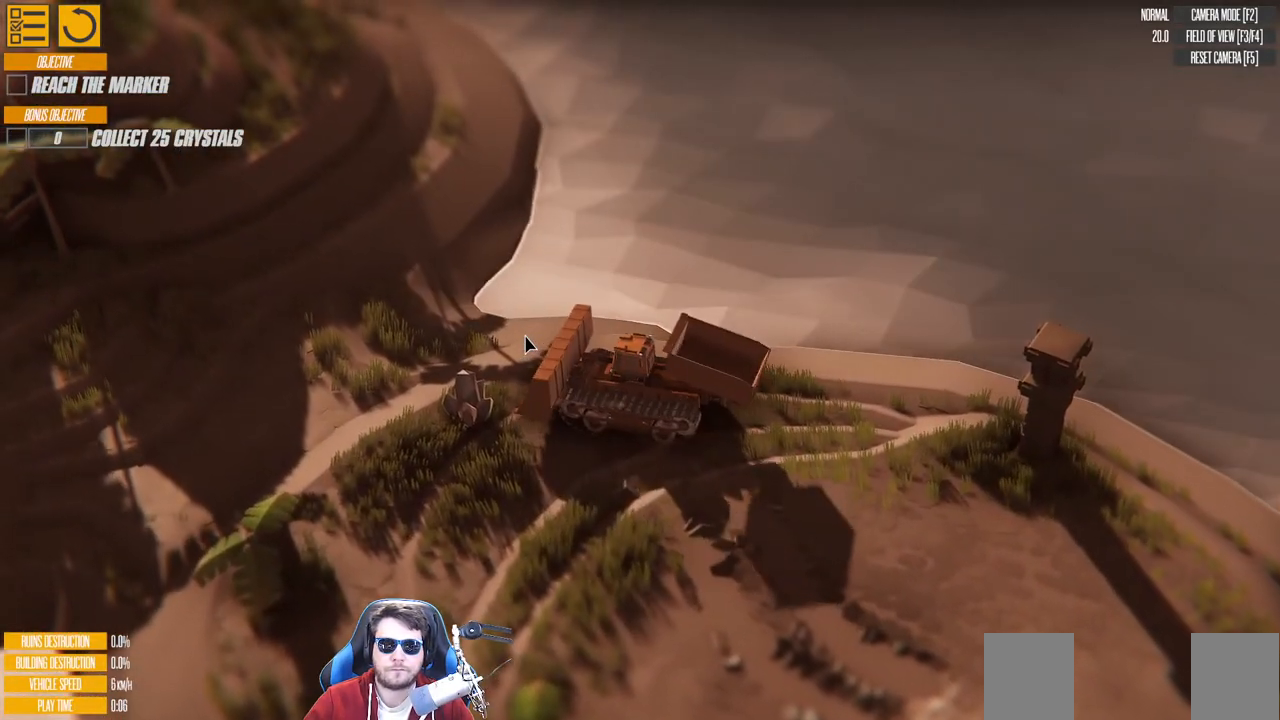
{"keys": ["a"], "events": [[16, "up", "up"], [66, "w", "up"]]}
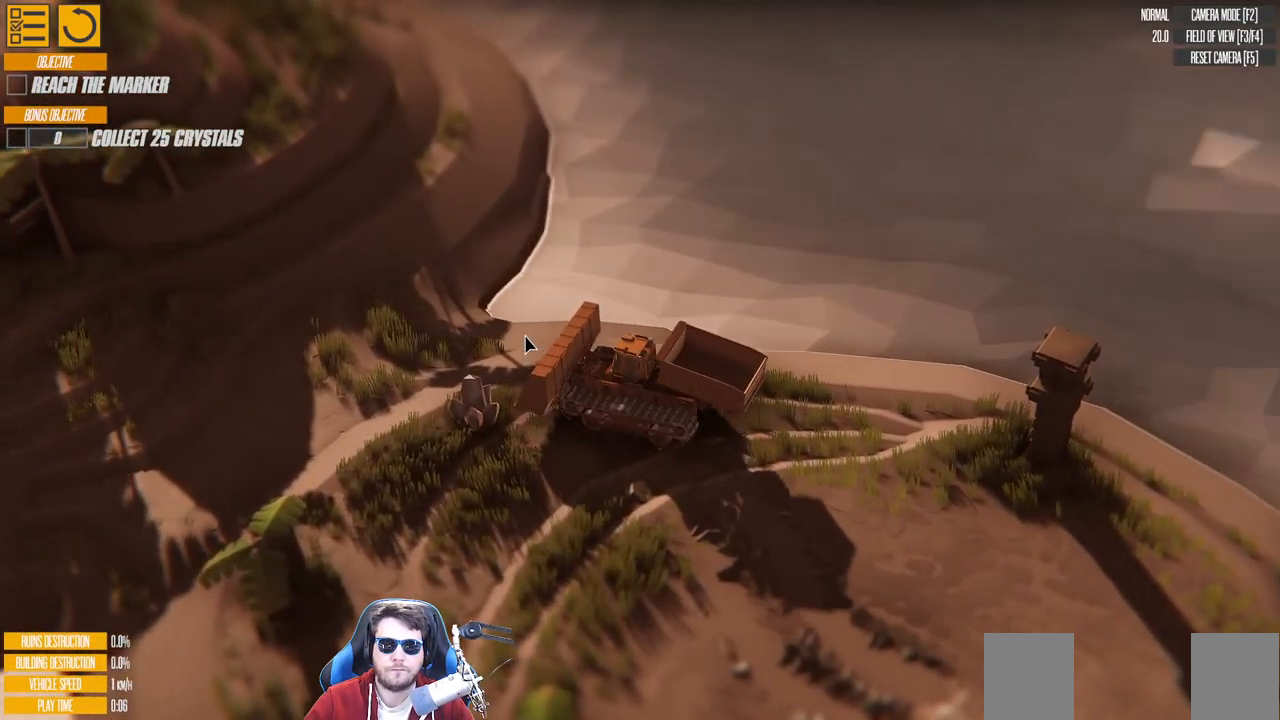
{"keys": ["a", "w"], "events": [[50, "up", "down"], [233, "up", "up"], [233, "w", "down"]]}
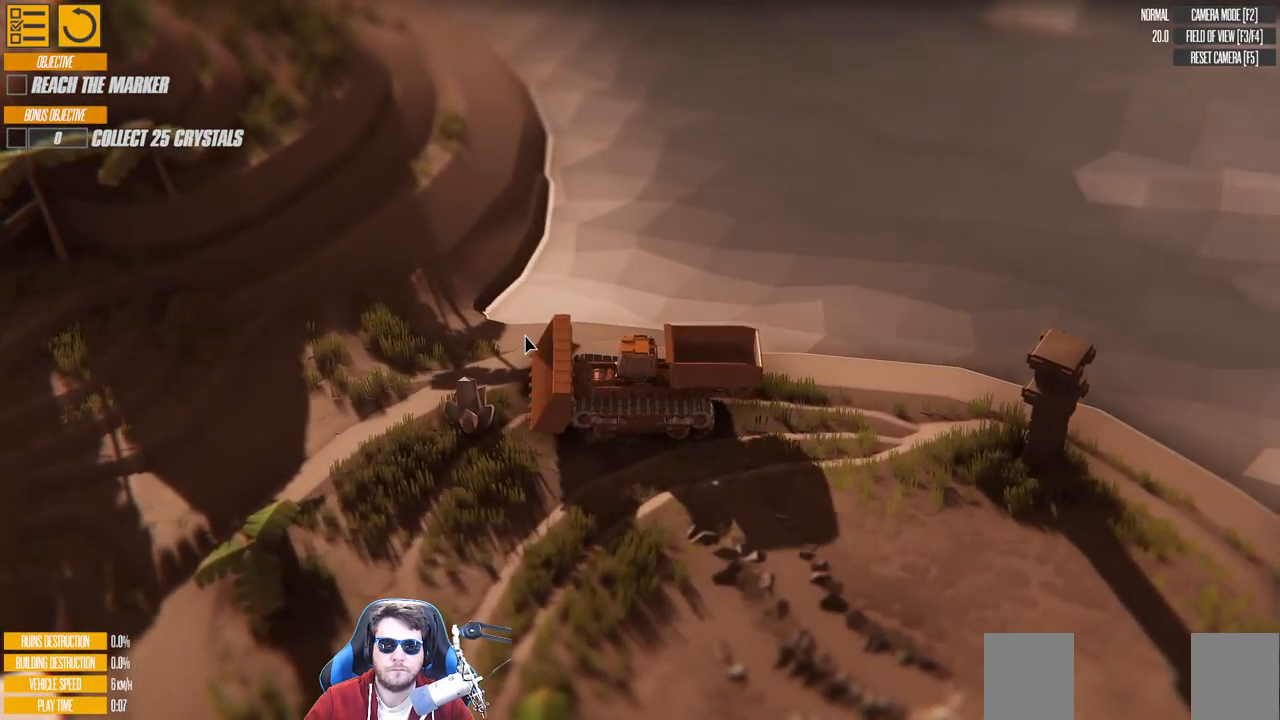
{"keys": ["d", "w"], "events": [[16, "a", "up"], [100, "d", "down"]]}
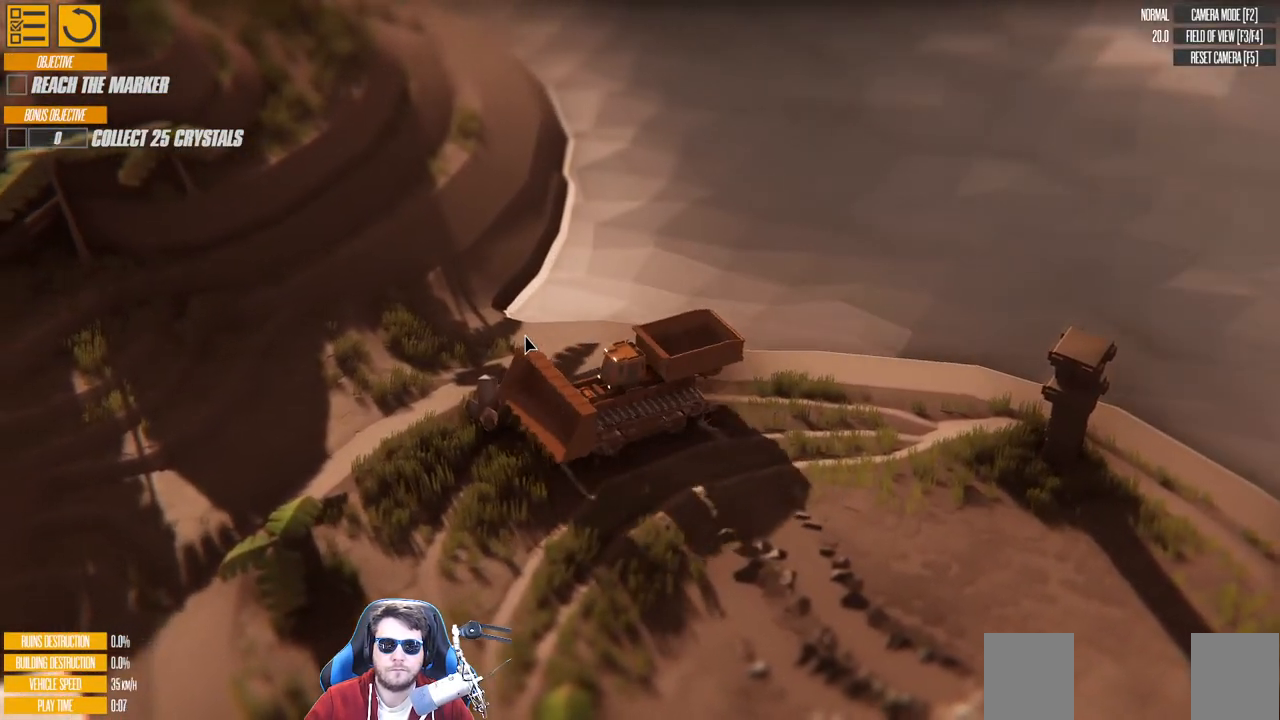
{"keys": ["d"], "events": [[100, "w", "up"]]}
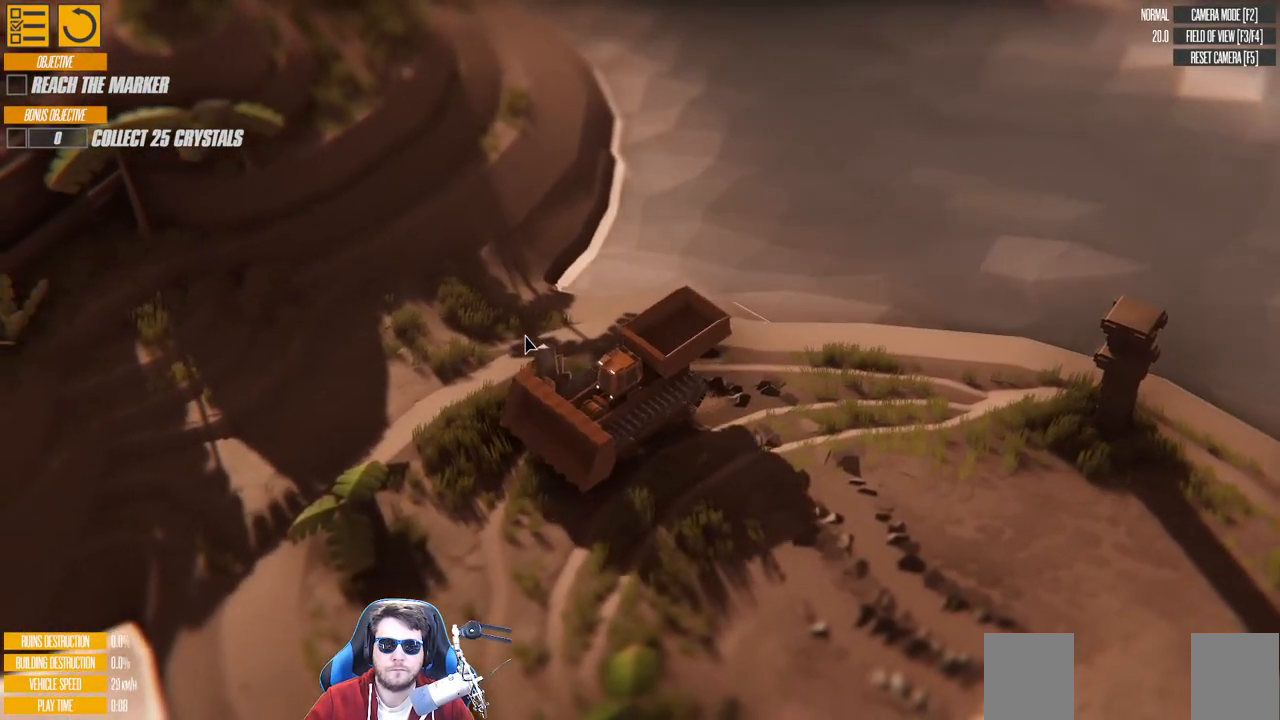
{"keys": ["d"], "events": []}
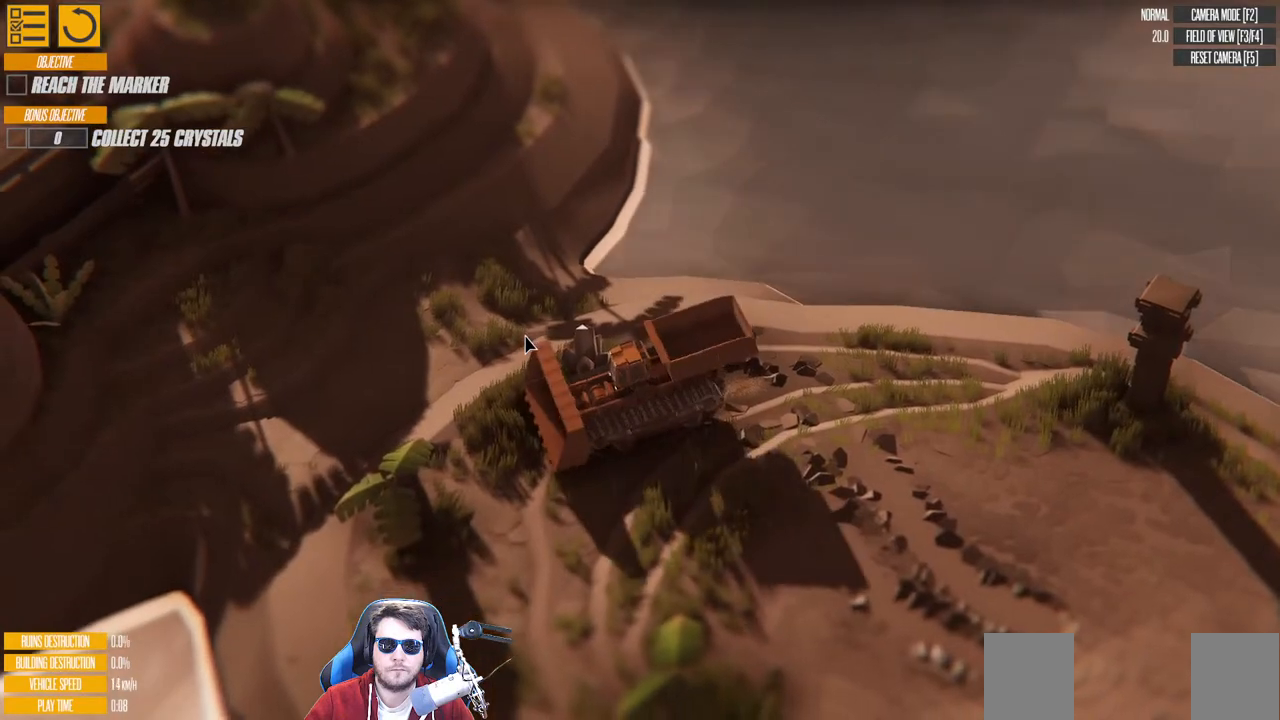
{"keys": ["d"], "events": []}
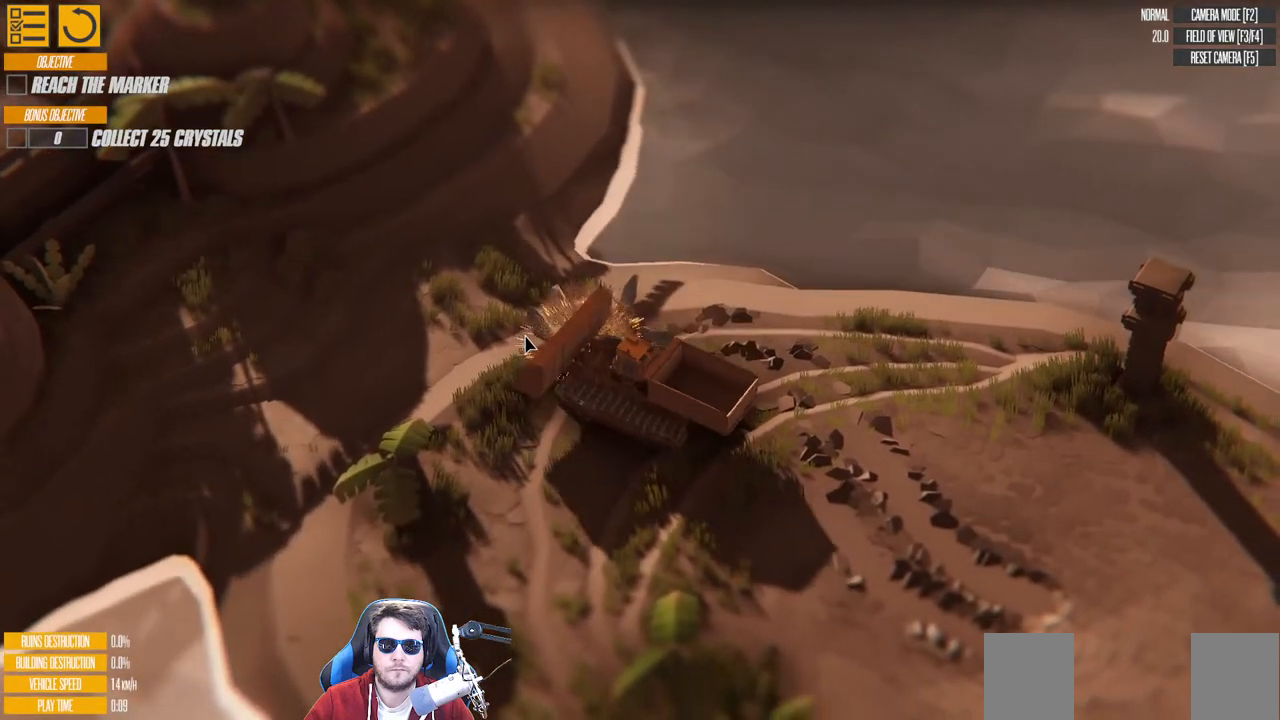
{"keys": ["a"], "events": [[83, "d", "up"], [216, "a", "down"]]}
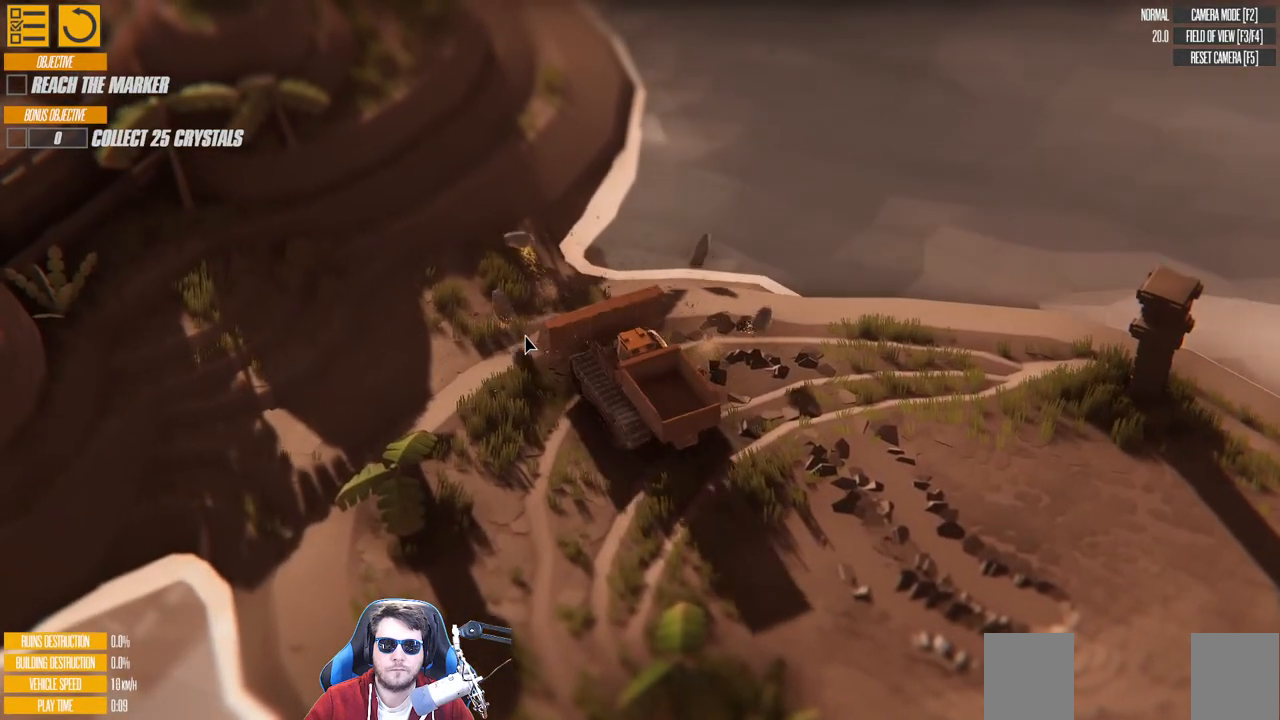
{"keys": ["a"], "events": []}
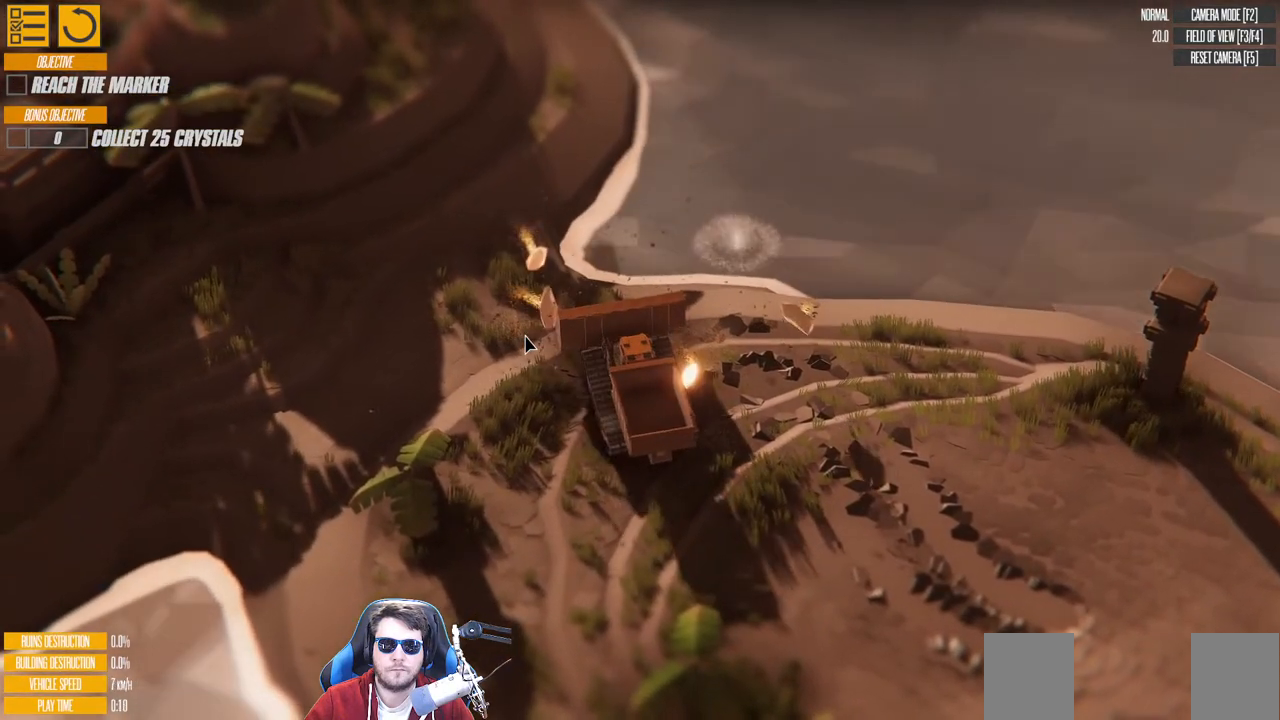
{"keys": ["d", "w"], "events": [[333, "a", "up"], [433, "d", "down"], [466, "w", "down"]]}
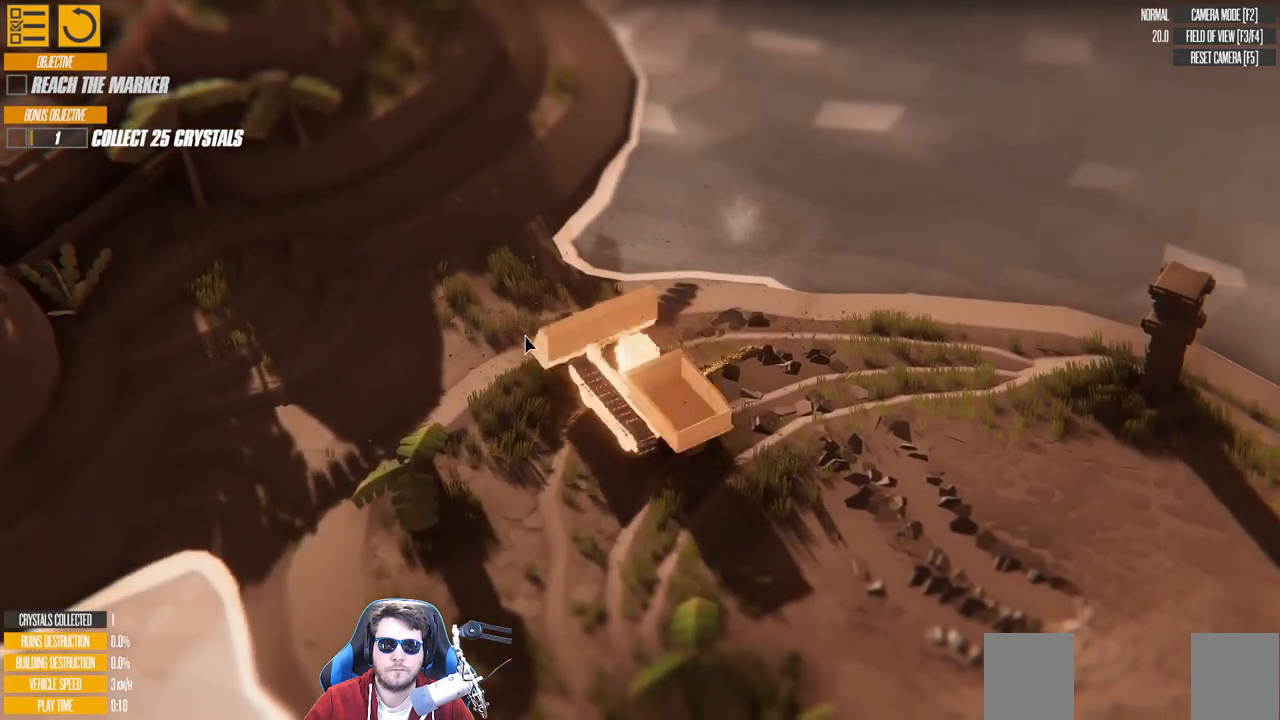
{"keys": ["d", "w"], "events": [[133, "w", "up"], [250, "w", "down"]]}
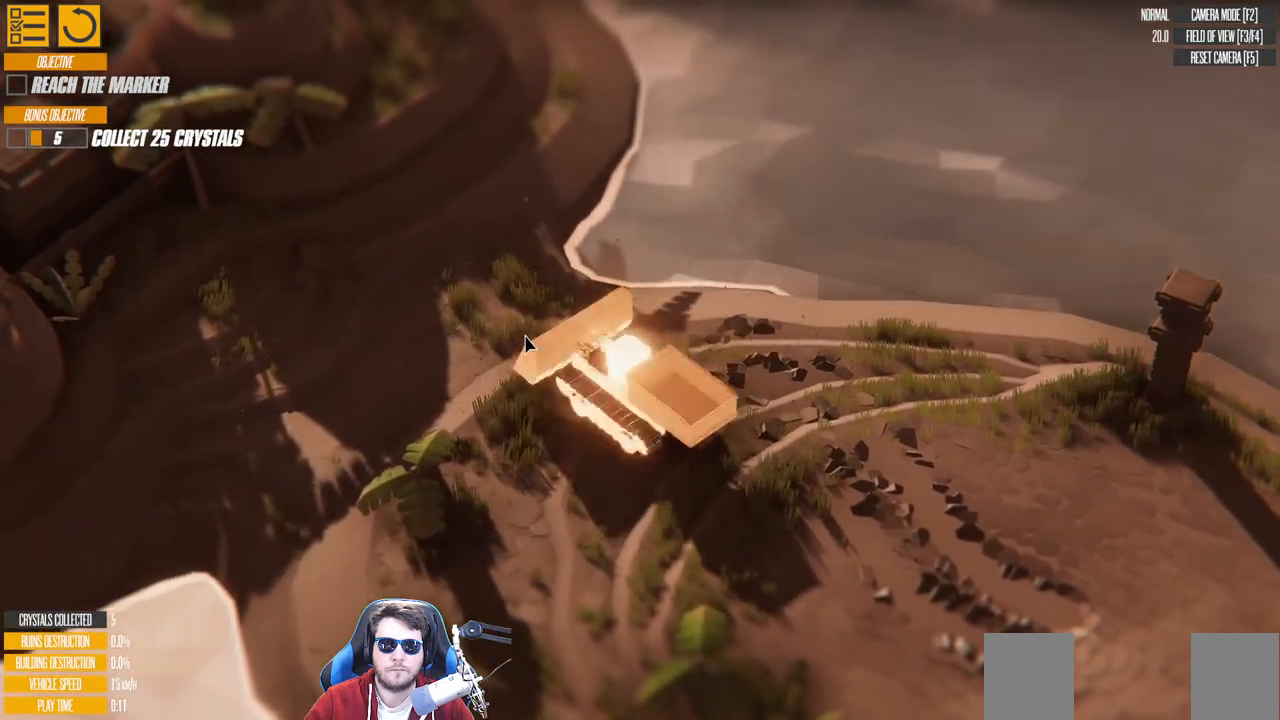
{"keys": ["d"], "events": [[16, "w", "up"]]}
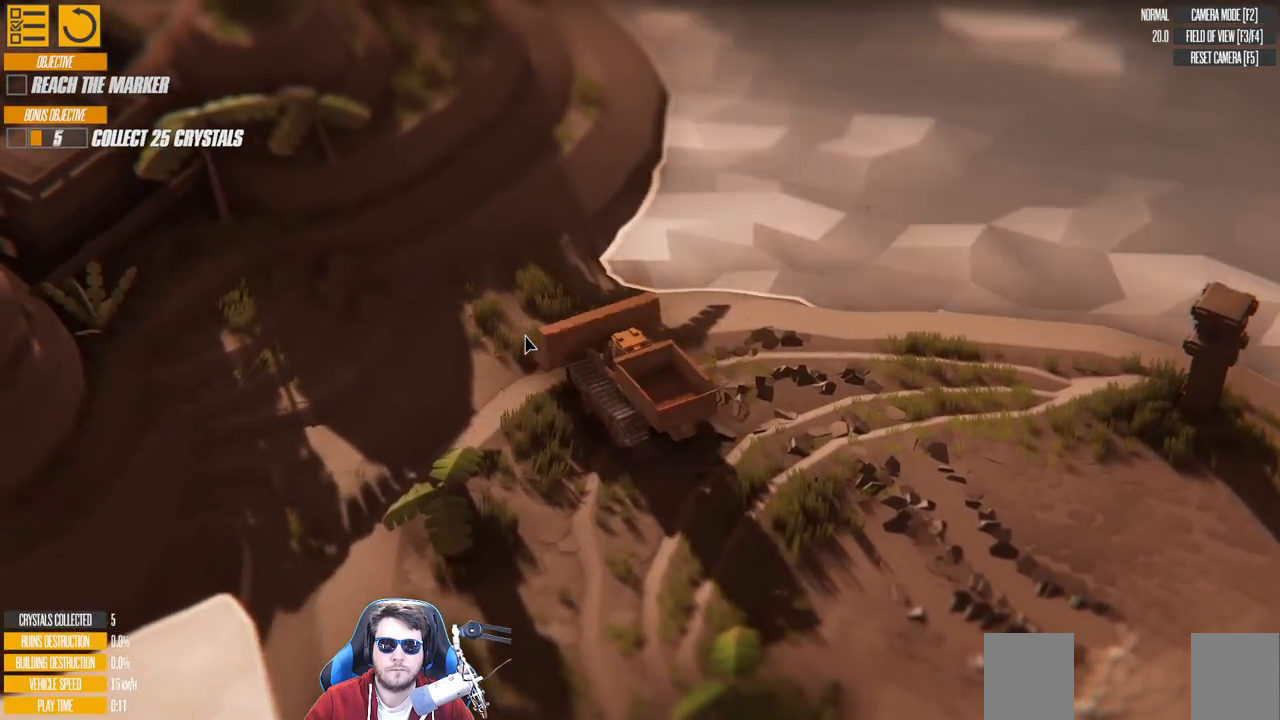
{"keys": ["d", "w"], "events": [[300, "w", "down"]]}
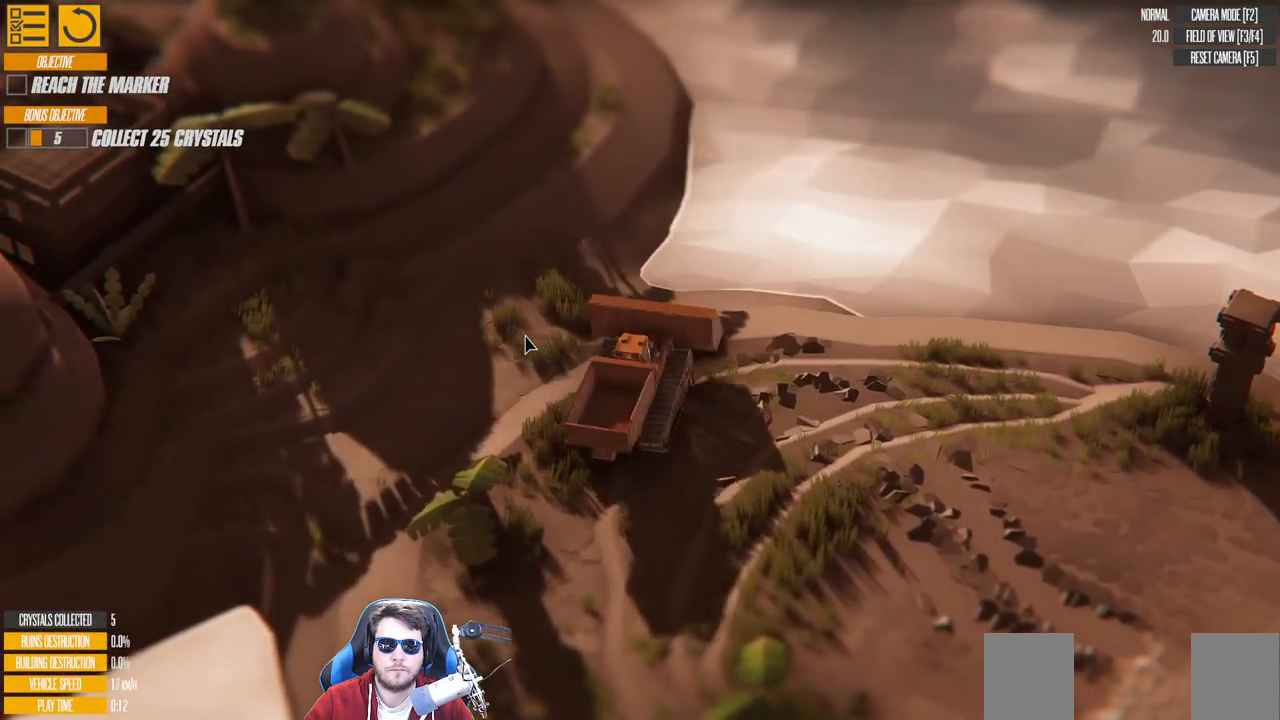
{"keys": [], "events": [[66, "w", "up"], [100, "d", "up"], [233, "w", "down"], [500, "w", "up"]]}
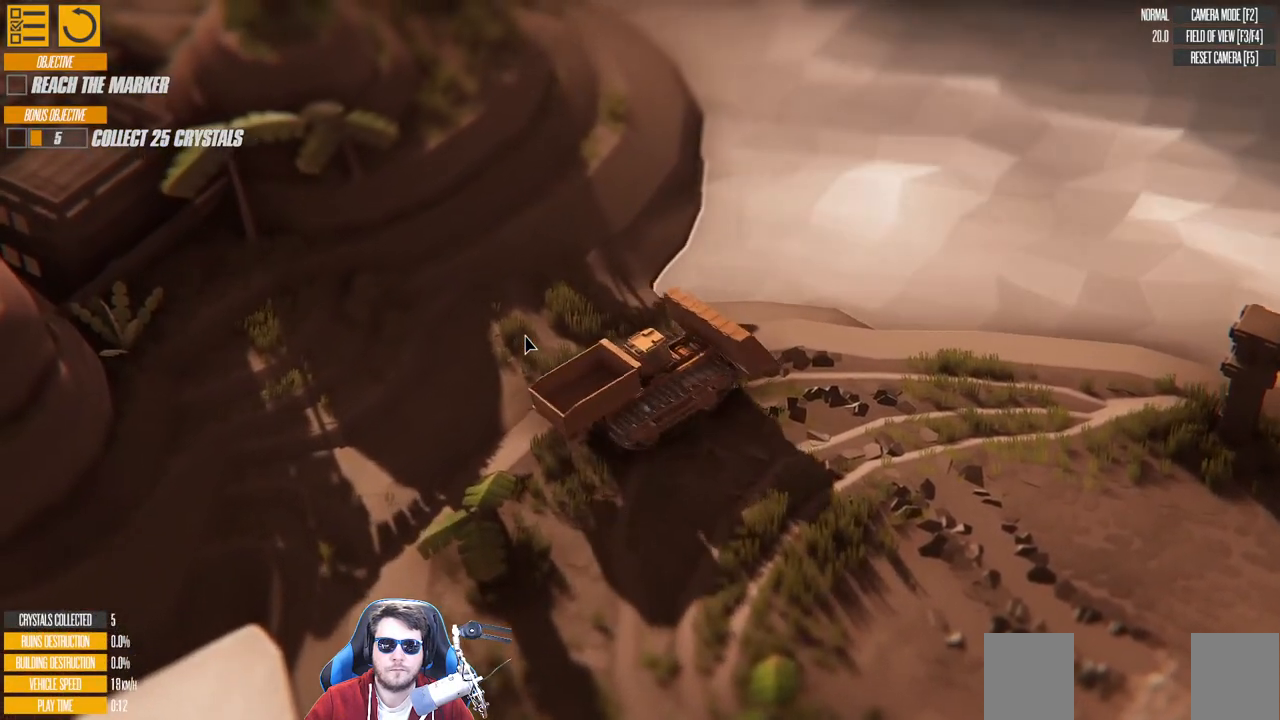
{"keys": [], "events": []}
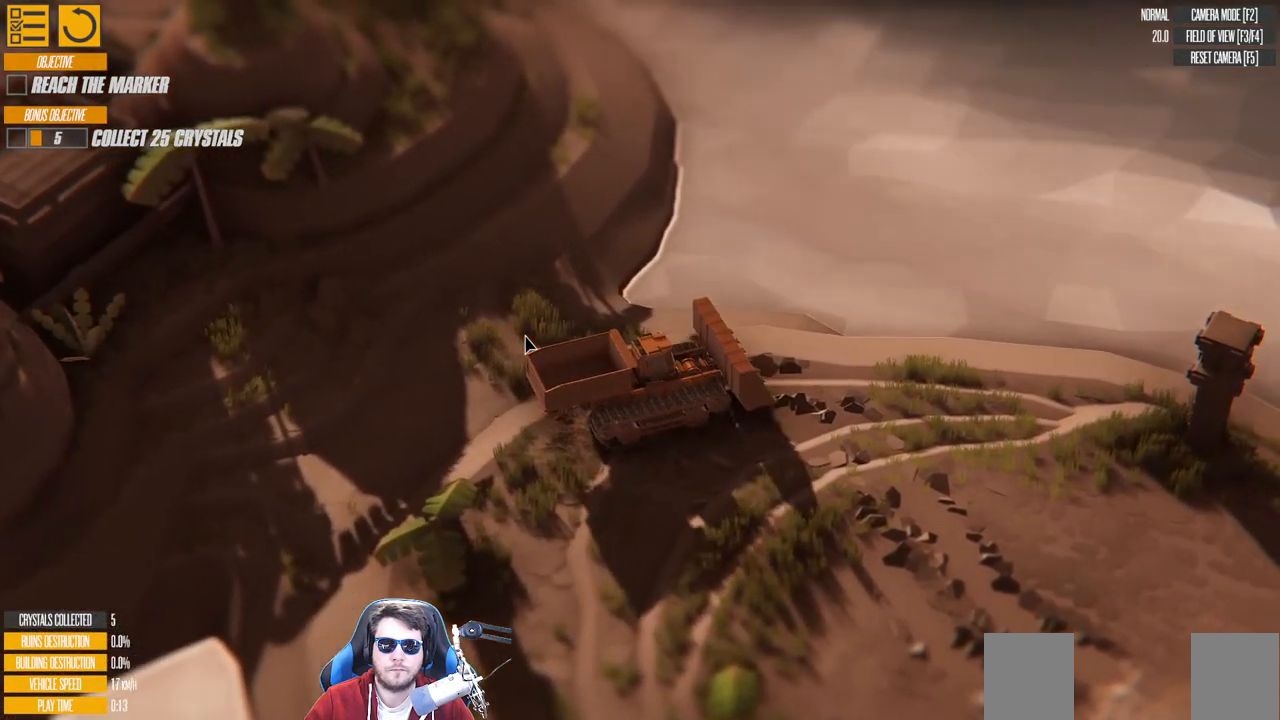
{"keys": ["a", "w"], "events": [[50, "a", "down"], [183, "w", "down"]]}
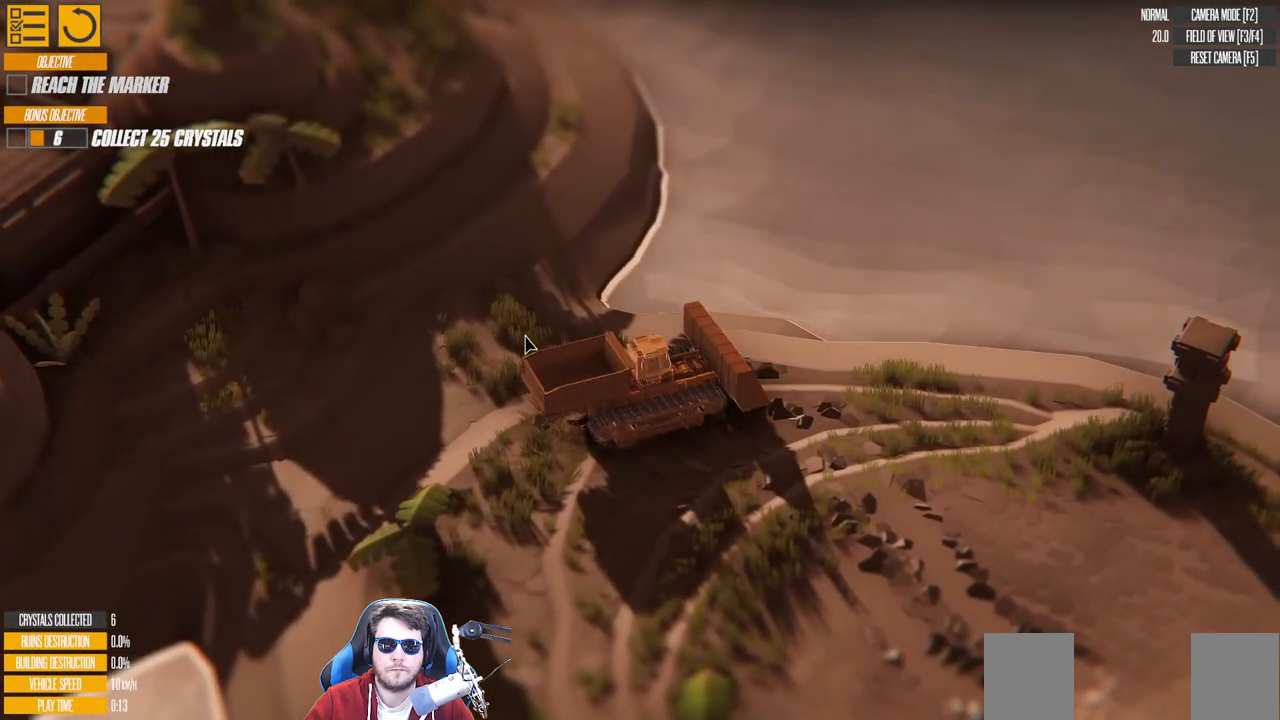
{"keys": ["s"], "events": [[116, "w", "up"], [233, "a", "up"], [416, "s", "down"]]}
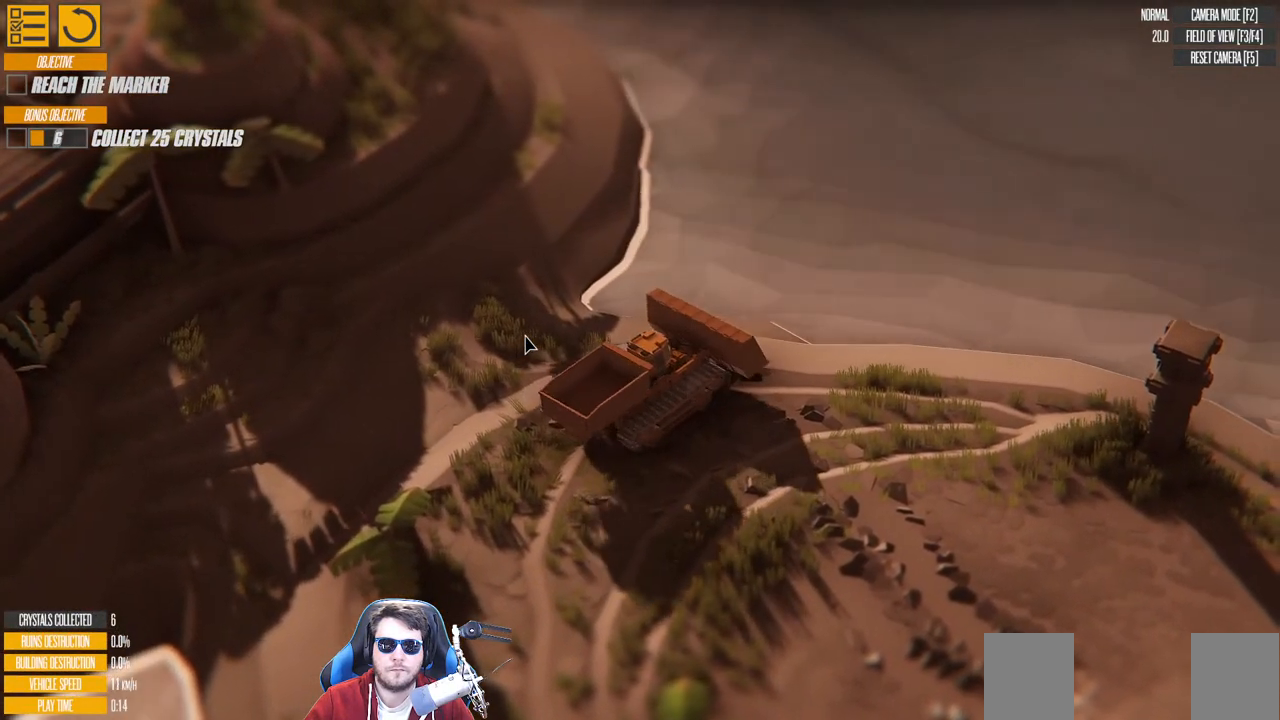
{"keys": ["d", "s"], "events": [[66, "d", "down"]]}
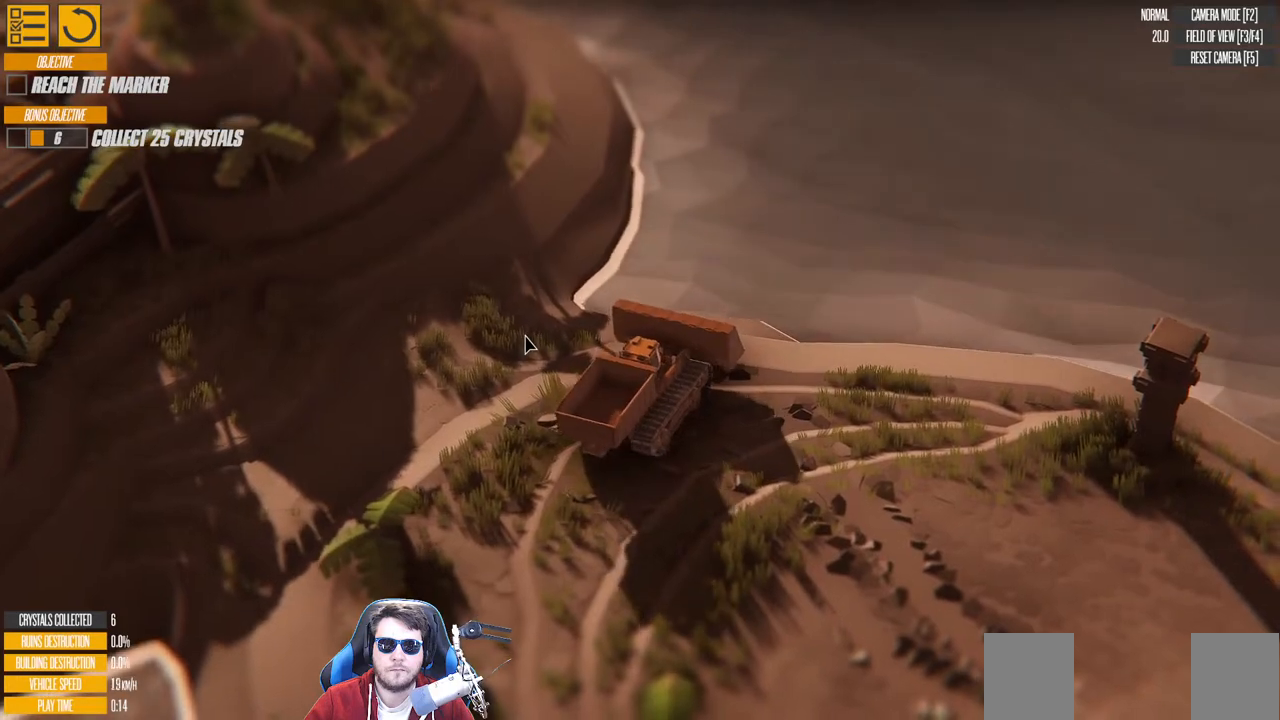
{"keys": ["d", "s"], "events": []}